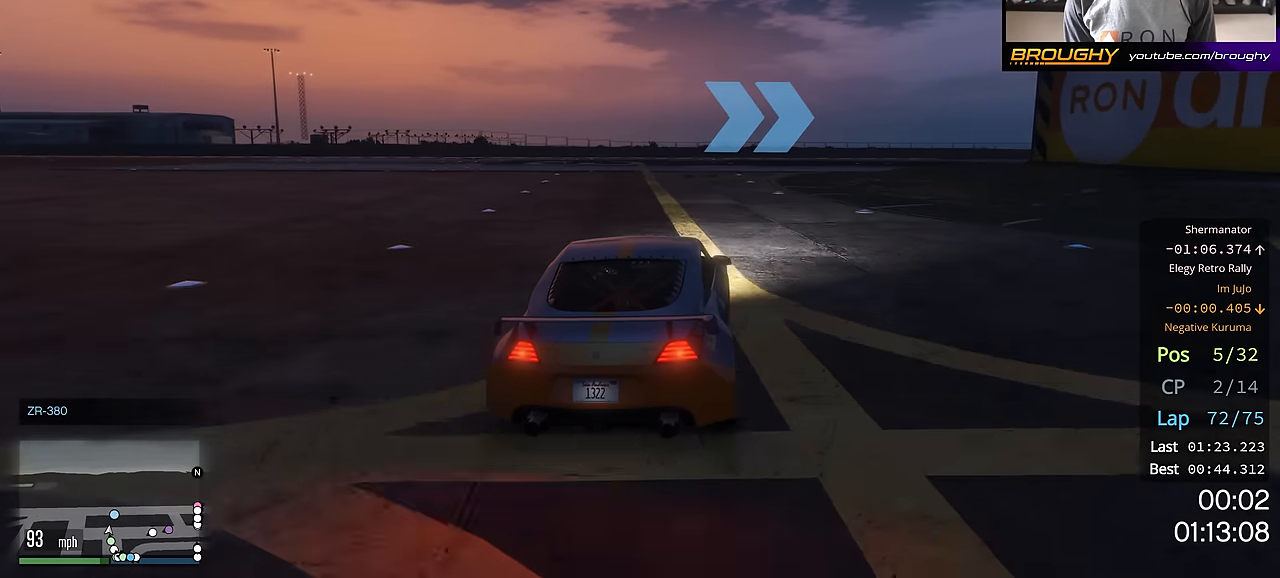
Gameplay with a controller (Xbox layout); each line is a JSON object with the inputs held at the frame after it. "events" lists button and stick changes between this image and that frame as [ms after this image, input, new state], when the widget could be followed in between.
{"buttons": ["R2"], "left_stick": "right", "right_stick": "center", "events": [[50, "left_stick", "center"], [151, "left_stick", "right"]]}
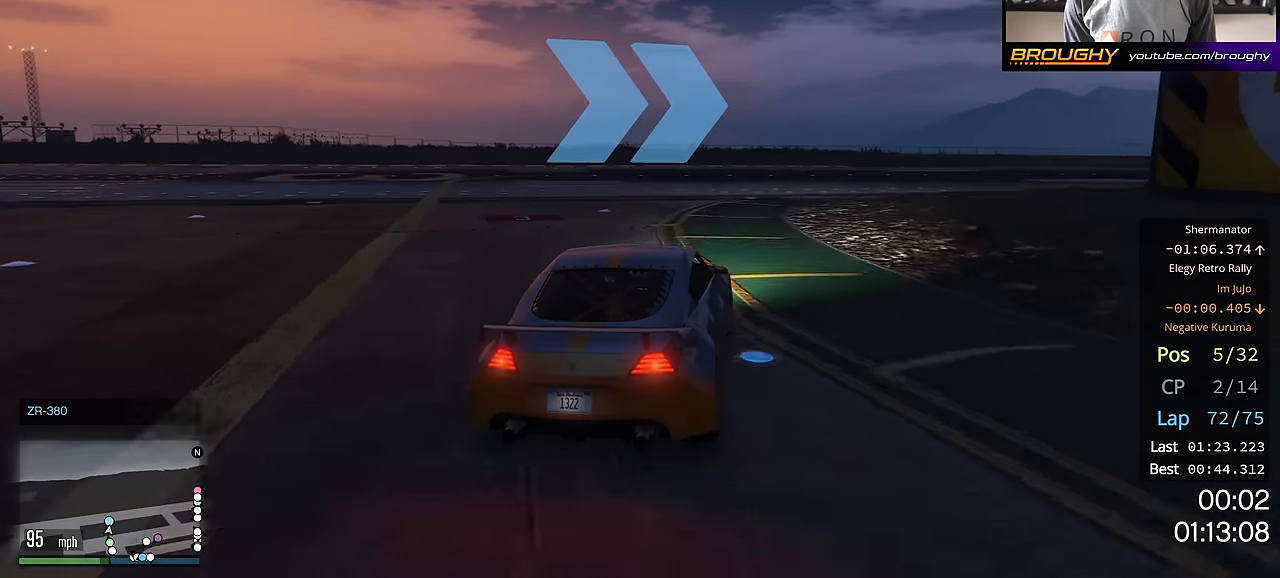
{"buttons": ["R2"], "left_stick": "right", "right_stick": "center", "events": [[284, "left_stick", "center"], [367, "left_stick", "right"]]}
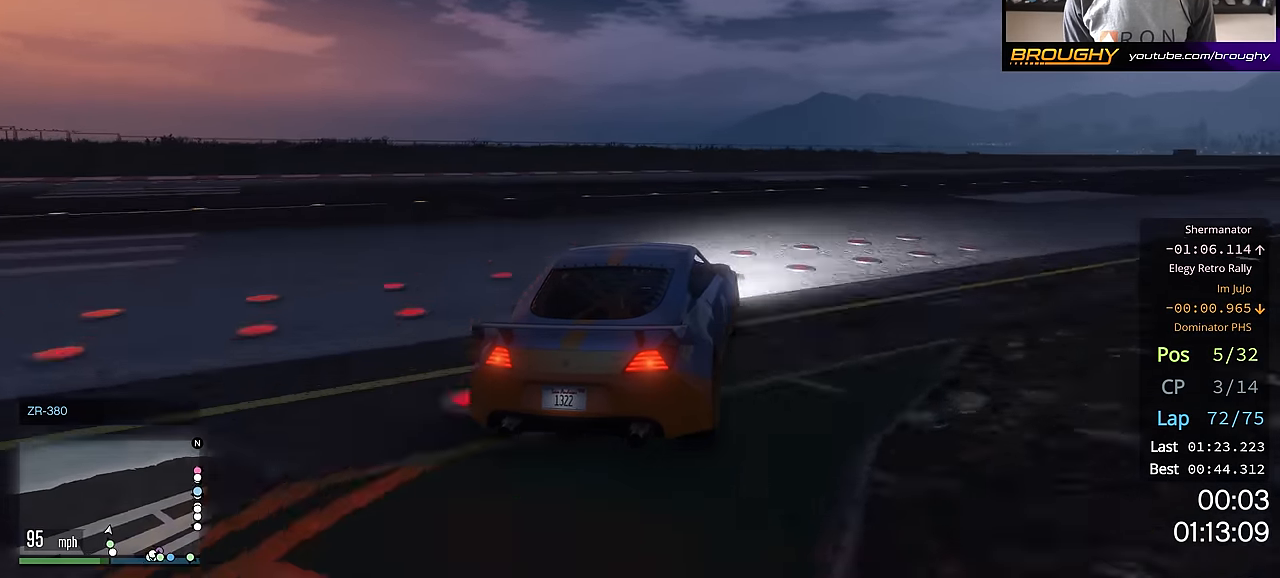
{"buttons": ["R2"], "left_stick": "down-right", "right_stick": "center", "events": [[434, "left_stick", "down-right"]]}
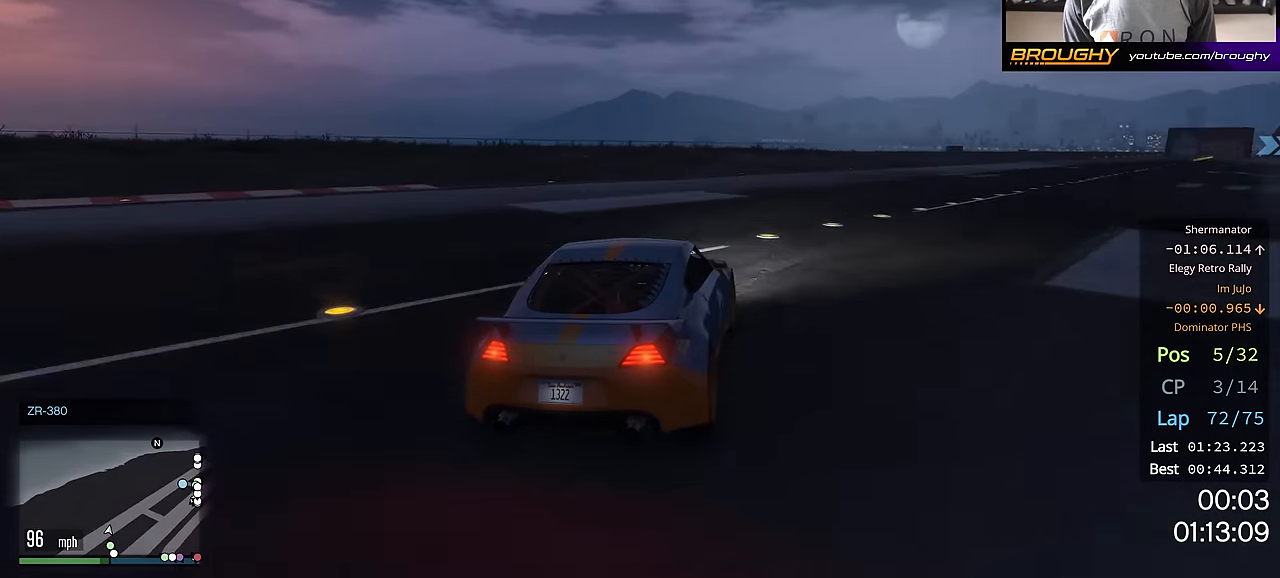
{"buttons": ["R2"], "left_stick": "right", "right_stick": "center", "events": [[33, "left_stick", "center"], [100, "left_stick", "right"], [150, "left_stick", "down-right"], [250, "left_stick", "center"], [367, "left_stick", "right"]]}
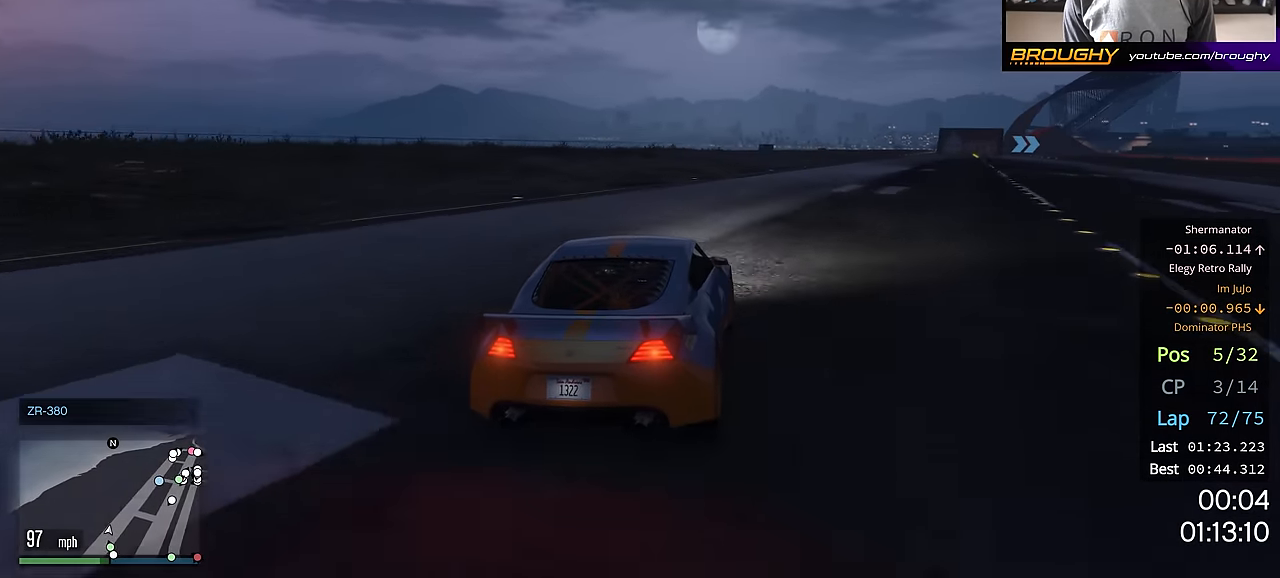
{"buttons": ["R2"], "left_stick": "center", "right_stick": "center", "events": [[17, "left_stick", "center"], [234, "left_stick", "right"], [367, "left_stick", "center"]]}
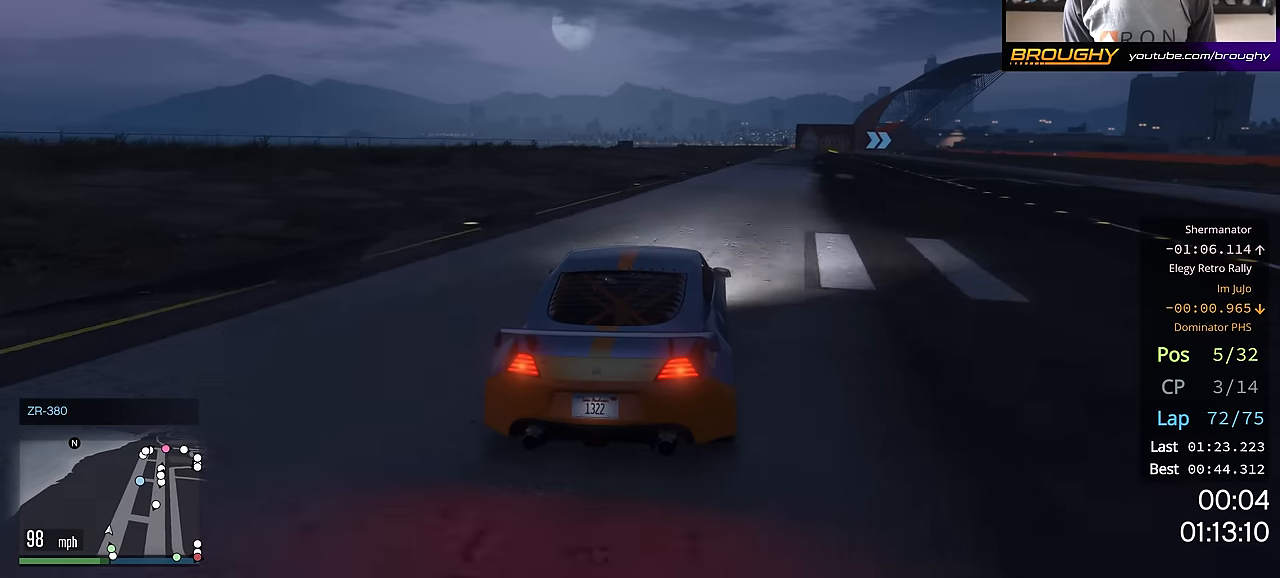
{"buttons": ["R2"], "left_stick": "center", "right_stick": "center", "events": [[151, "left_stick", "right"], [251, "left_stick", "center"], [418, "left_stick", "right"], [501, "left_stick", "center"]]}
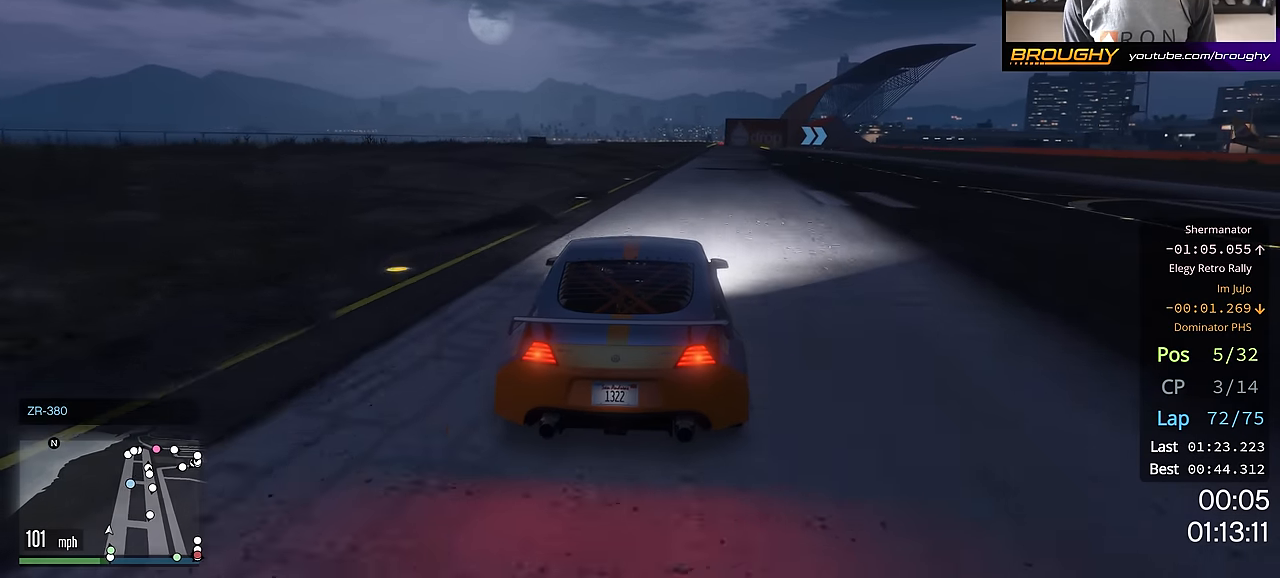
{"buttons": ["R2"], "left_stick": "center", "right_stick": "center", "events": [[317, "left_stick", "right"], [400, "left_stick", "center"]]}
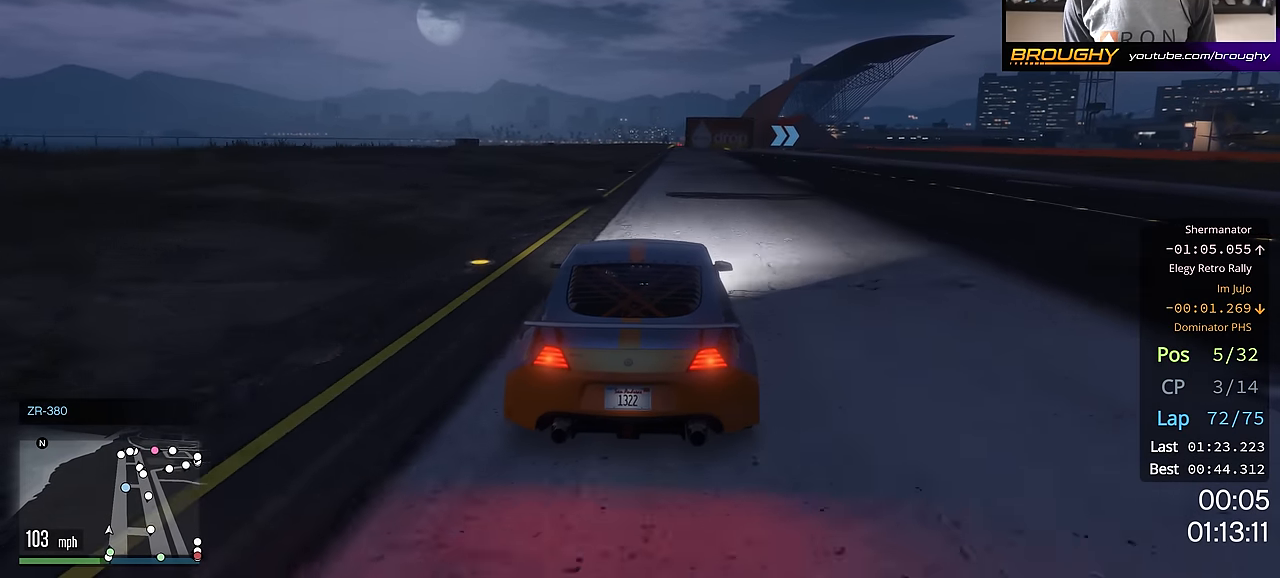
{"buttons": ["R2"], "left_stick": "center", "right_stick": "center", "events": []}
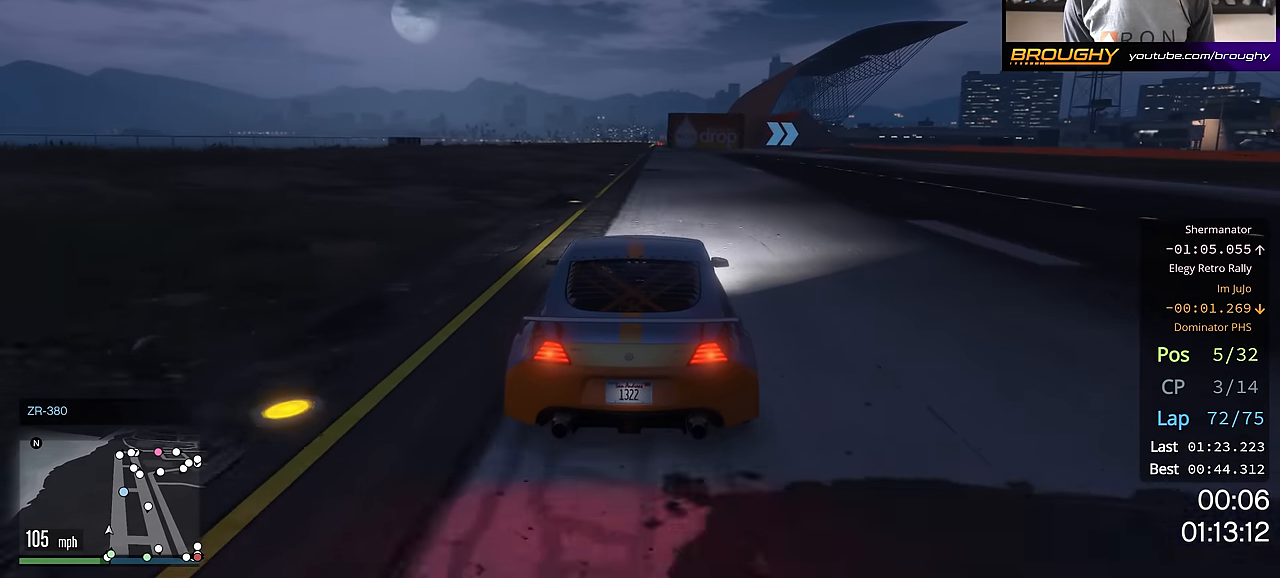
{"buttons": ["R2"], "left_stick": "center", "right_stick": "center", "events": []}
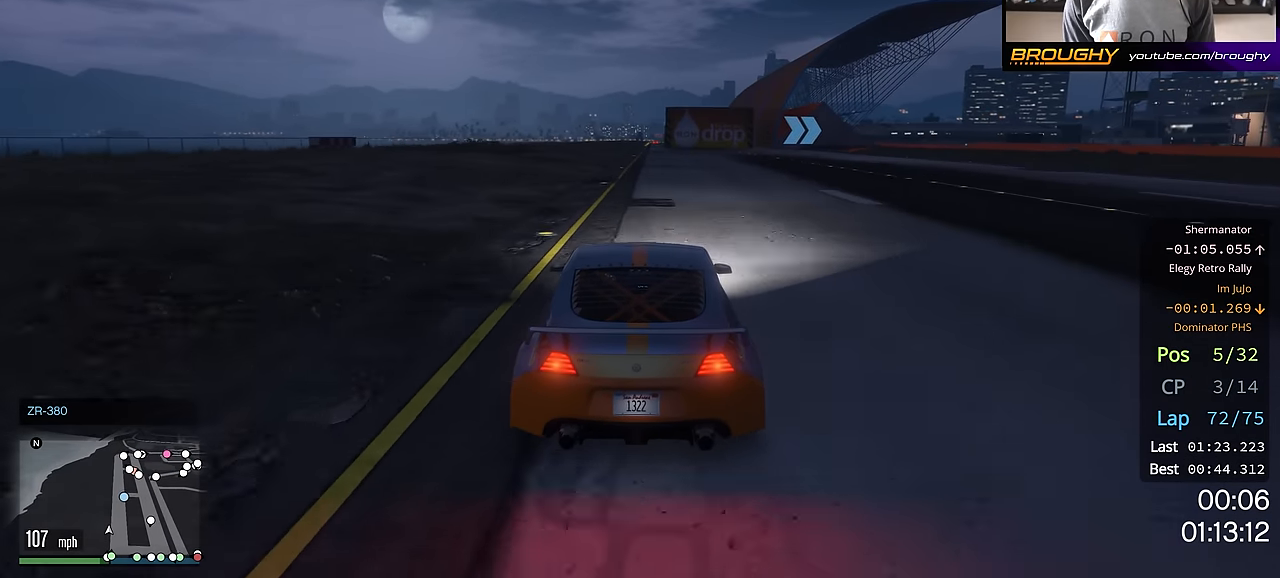
{"buttons": ["R2"], "left_stick": "right", "right_stick": "center", "events": [[151, "left_stick", "right"], [284, "left_stick", "center"], [434, "left_stick", "right"]]}
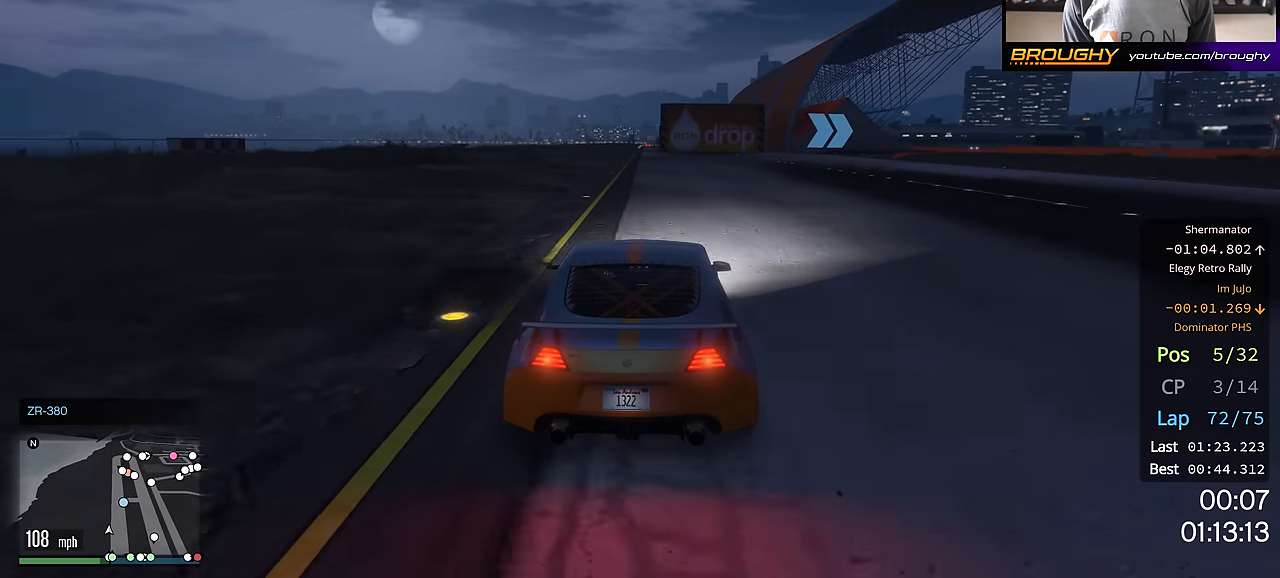
{"buttons": ["R2"], "left_stick": "right", "right_stick": "center", "events": [[117, "left_stick", "center"], [217, "left_stick", "right"], [400, "left_stick", "center"], [467, "left_stick", "right"]]}
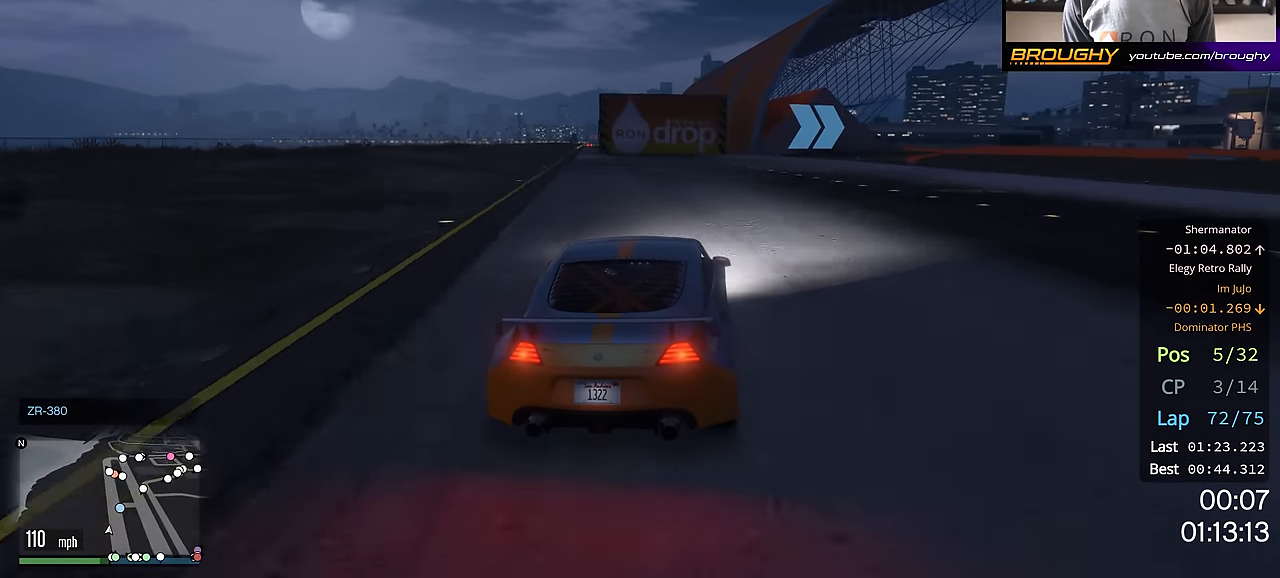
{"buttons": ["R2"], "left_stick": "right", "right_stick": "center", "events": [[184, "left_stick", "center"], [334, "left_stick", "right"]]}
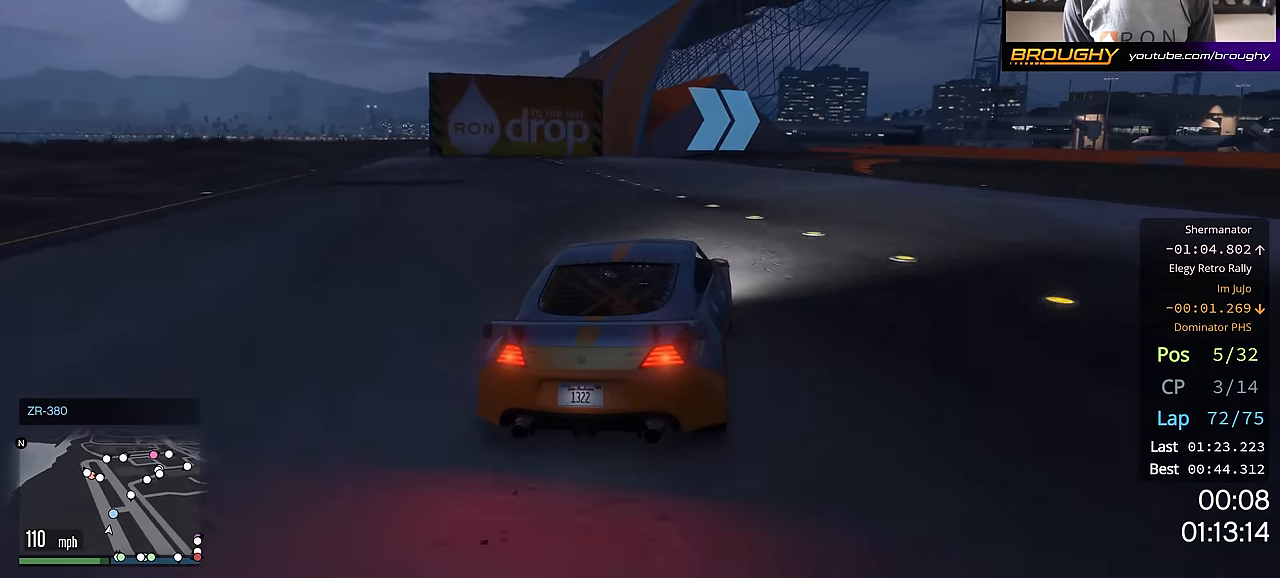
{"buttons": ["R2"], "left_stick": "right", "right_stick": "center", "events": [[17, "left_stick", "center"], [133, "left_stick", "right"], [284, "left_stick", "center"], [450, "left_stick", "right"]]}
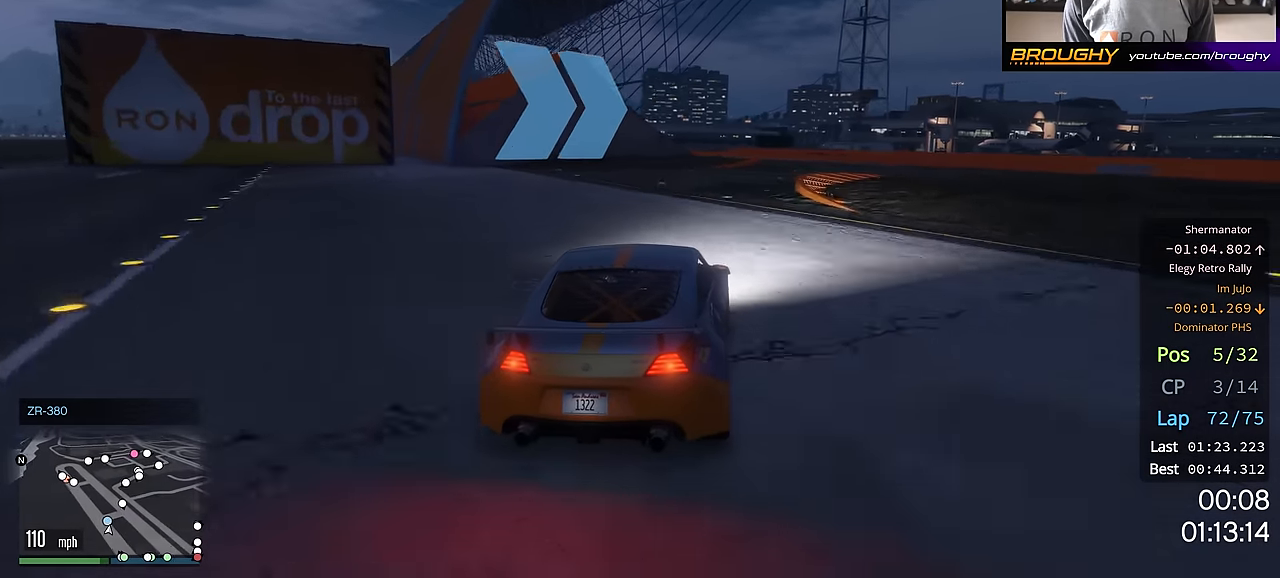
{"buttons": ["R2"], "left_stick": "center", "right_stick": "center", "events": [[267, "left_stick", "center"]]}
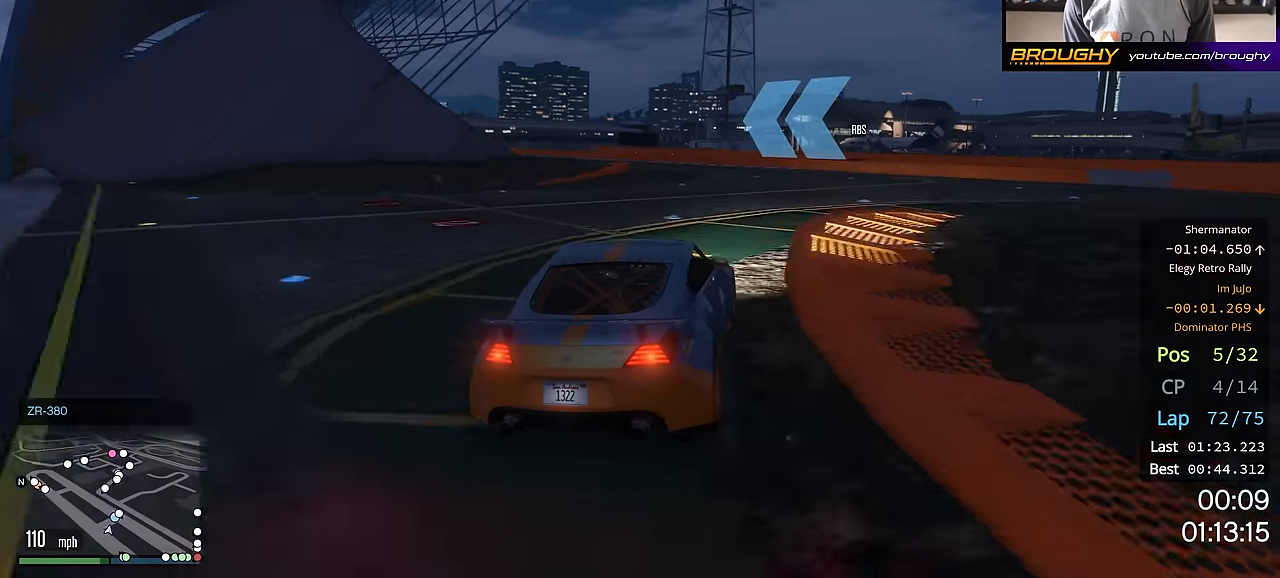
{"buttons": ["R2"], "left_stick": "up-left", "right_stick": "center", "events": [[67, "left_stick", "up-left"]]}
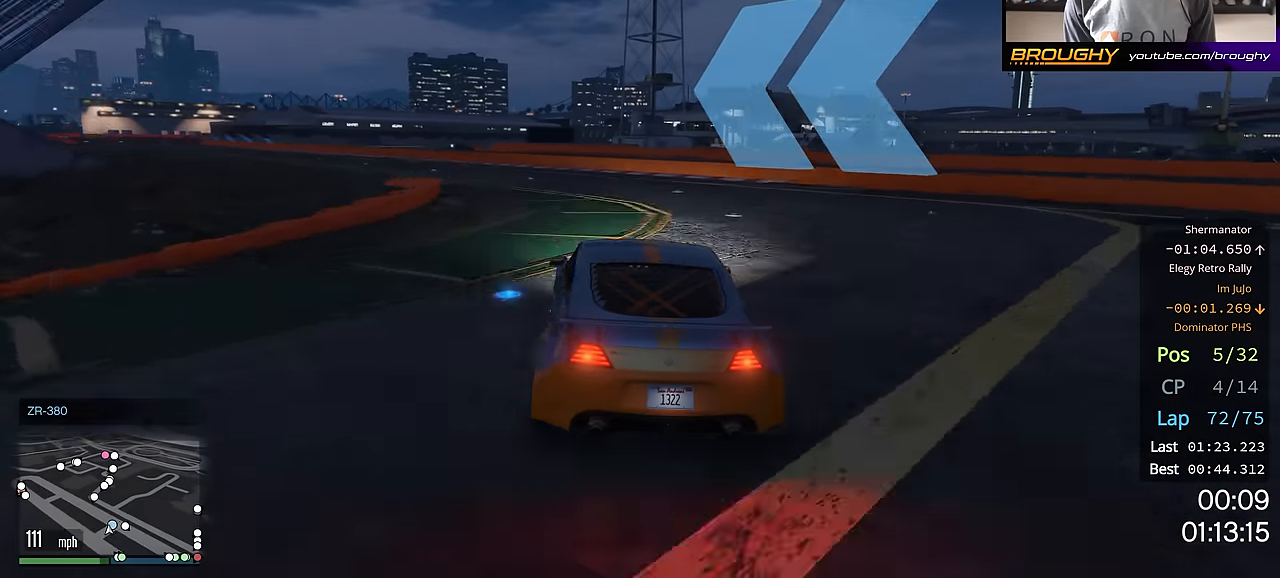
{"buttons": ["R2"], "left_stick": "center", "right_stick": "center", "events": [[400, "left_stick", "center"]]}
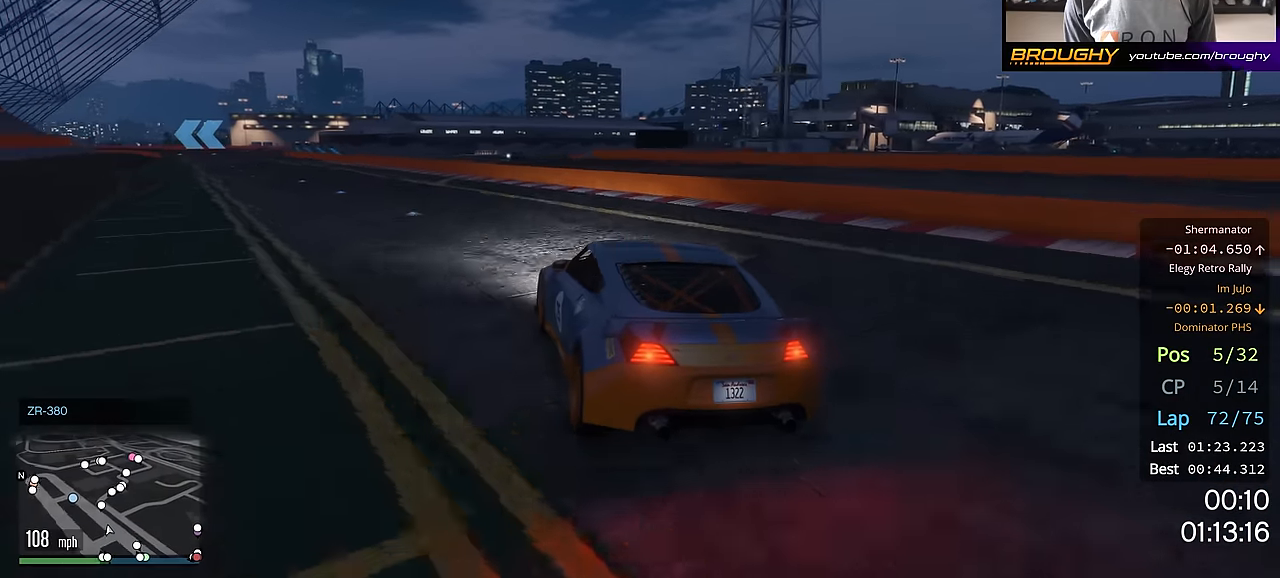
{"buttons": ["R2"], "left_stick": "center", "right_stick": "center", "events": [[117, "left_stick", "up-left"], [468, "left_stick", "center"]]}
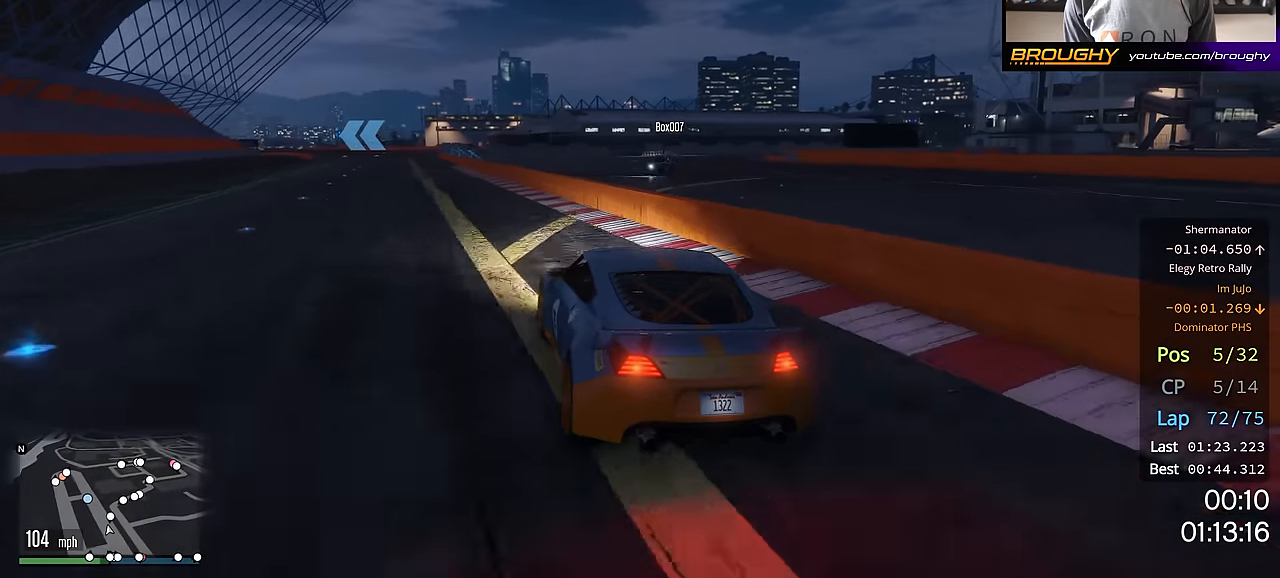
{"buttons": ["R2"], "left_stick": "right", "right_stick": "center", "events": [[83, "left_stick", "up-left"], [217, "left_stick", "center"], [417, "left_stick", "right"]]}
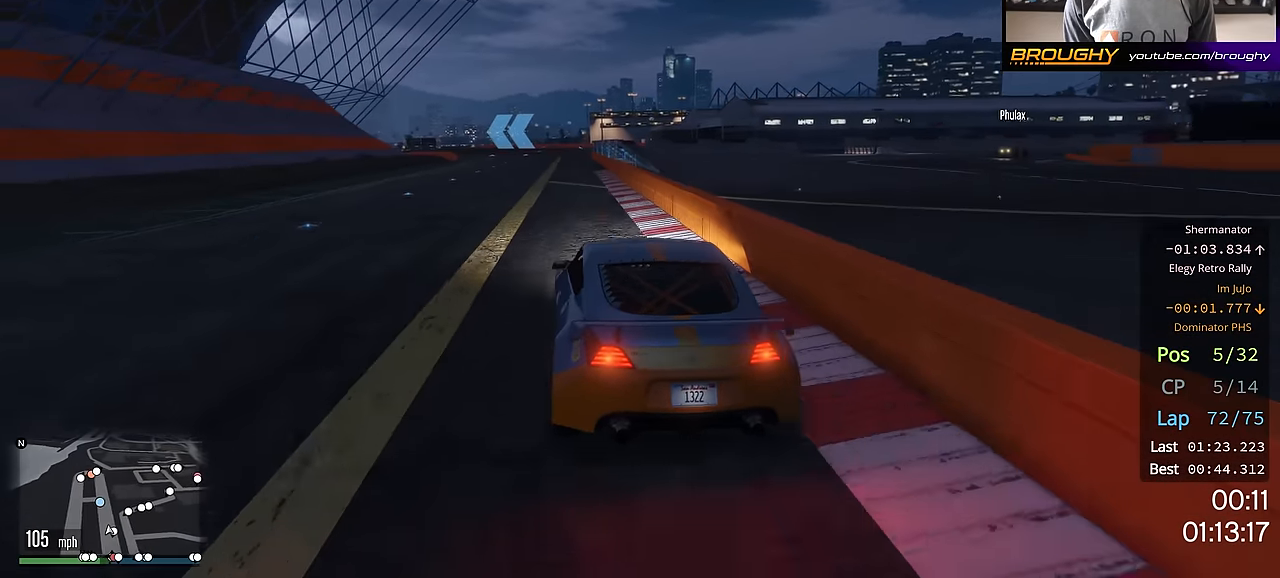
{"buttons": ["R2"], "left_stick": "up-left", "right_stick": "center", "events": [[50, "left_stick", "center"], [251, "left_stick", "up-left"], [351, "left_stick", "center"], [501, "left_stick", "up-left"]]}
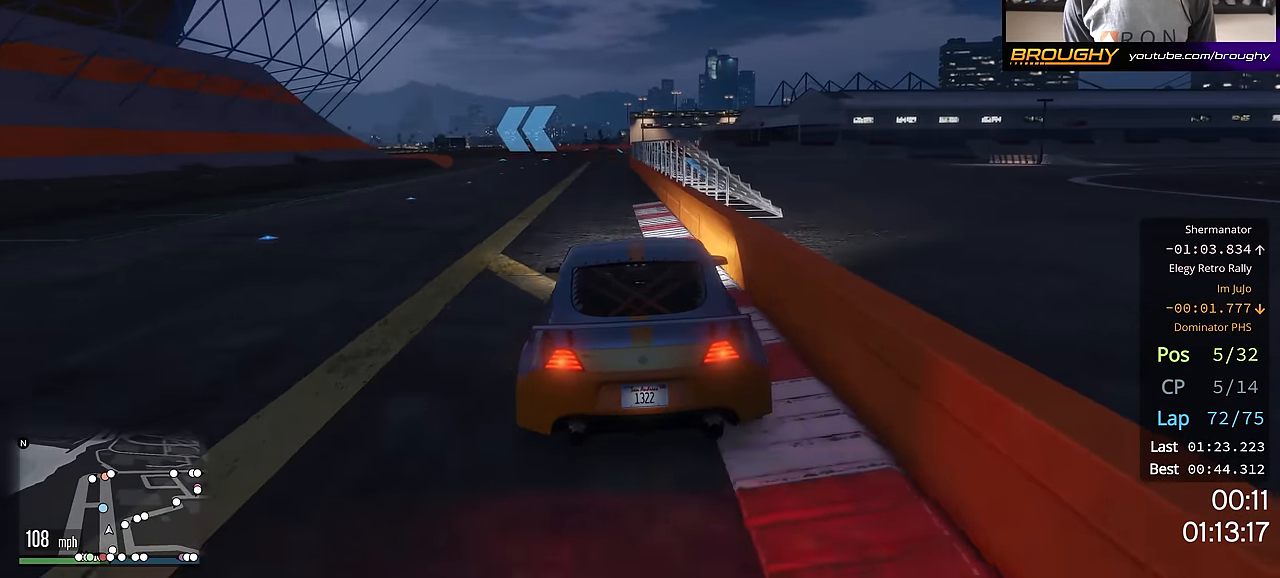
{"buttons": ["R2"], "left_stick": "up-left", "right_stick": "center", "events": [[150, "left_stick", "center"], [200, "left_stick", "up-left"], [367, "left_stick", "center"], [450, "left_stick", "up-left"]]}
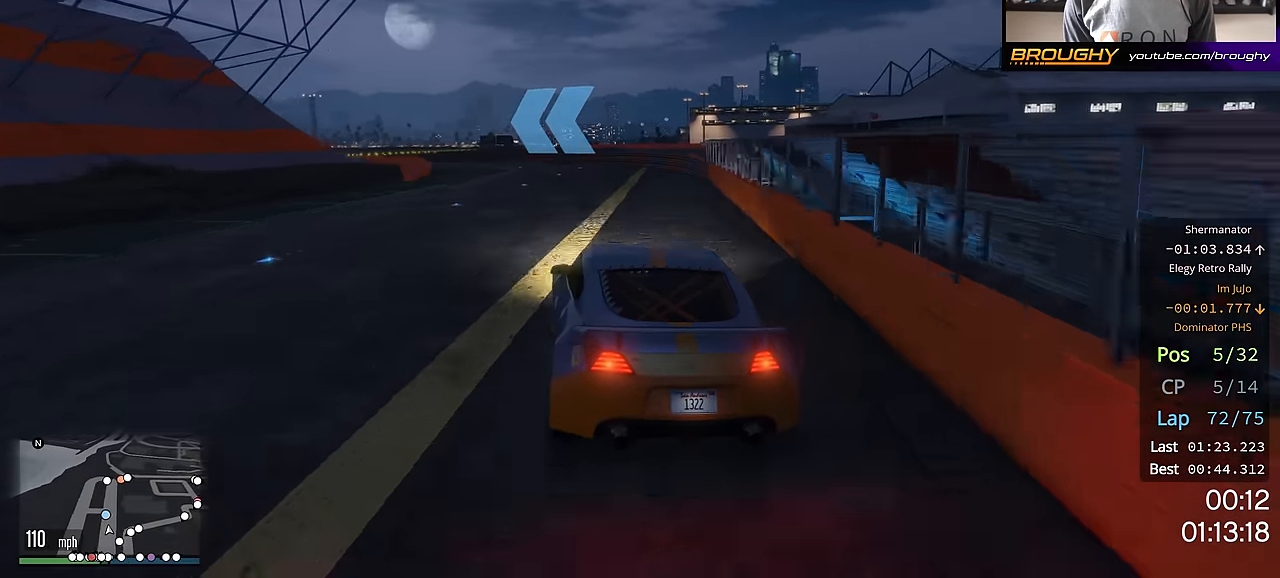
{"buttons": ["R2"], "left_stick": "up-left", "right_stick": "center", "events": [[117, "left_stick", "center"], [251, "left_stick", "up-left"]]}
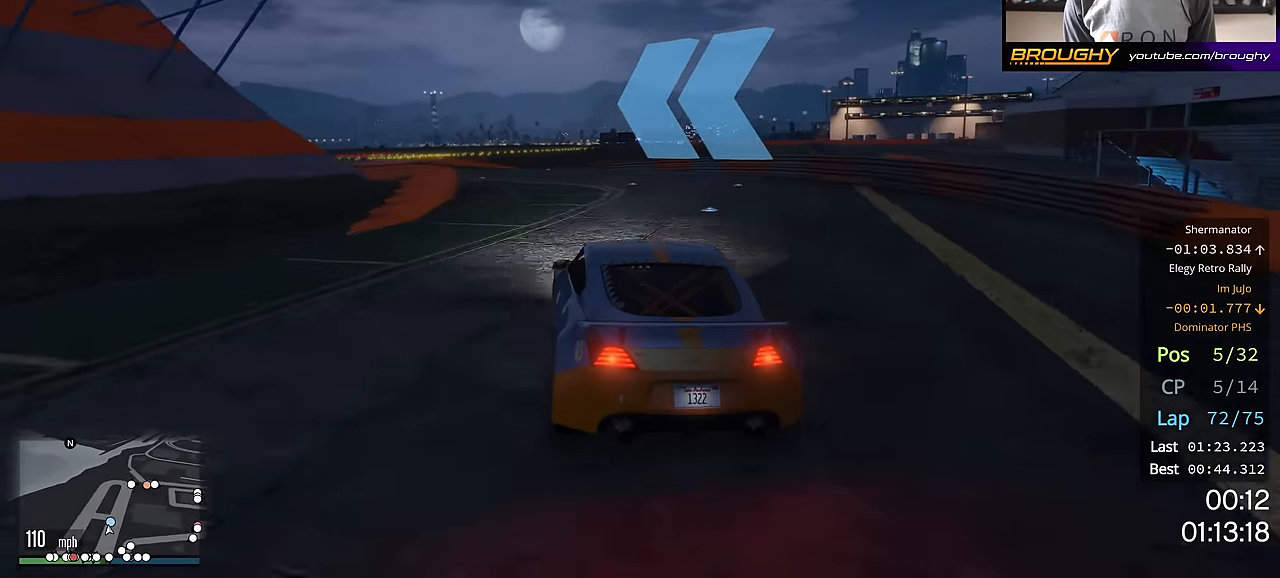
{"buttons": ["R2"], "left_stick": "up-left", "right_stick": "center", "events": [[167, "left_stick", "center"], [250, "left_stick", "up-left"]]}
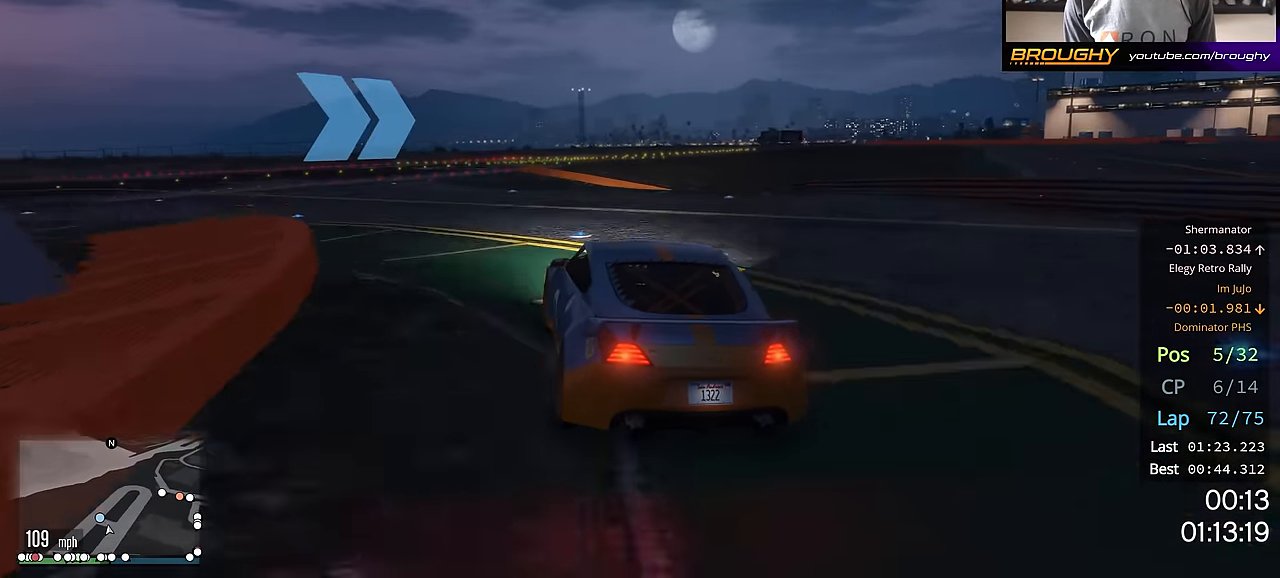
{"buttons": ["R2"], "left_stick": "right", "right_stick": "center", "events": [[217, "left_stick", "center"], [301, "left_stick", "up-left"], [418, "left_stick", "right"]]}
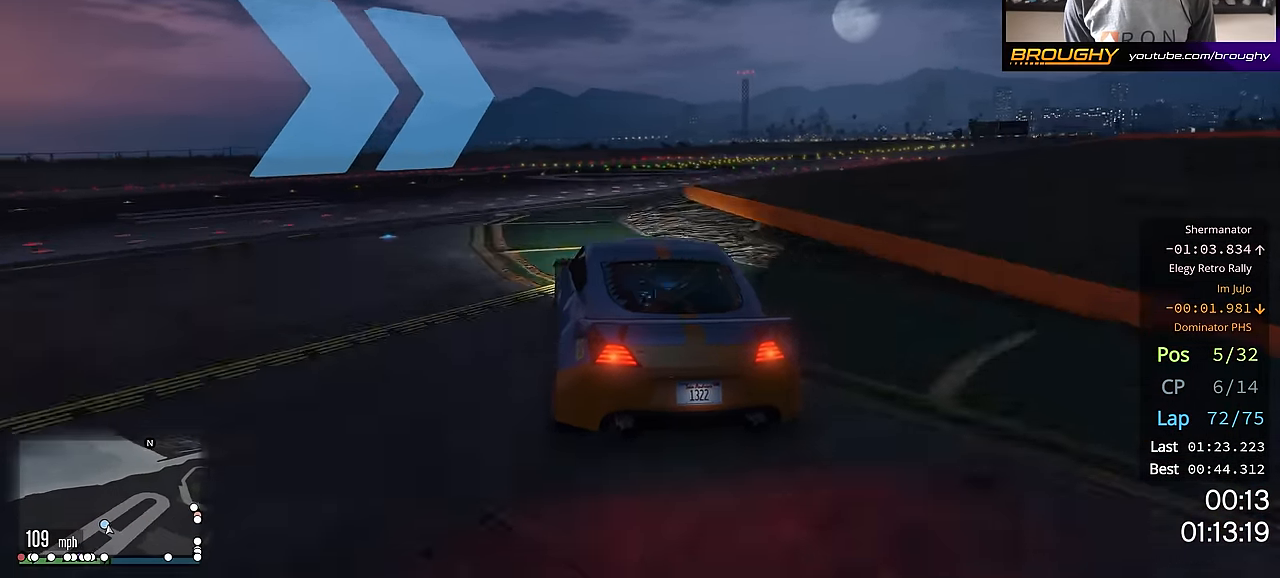
{"buttons": ["R2"], "left_stick": "right", "right_stick": "center", "events": [[150, "left_stick", "center"], [200, "left_stick", "right"], [400, "left_stick", "center"], [484, "left_stick", "right"]]}
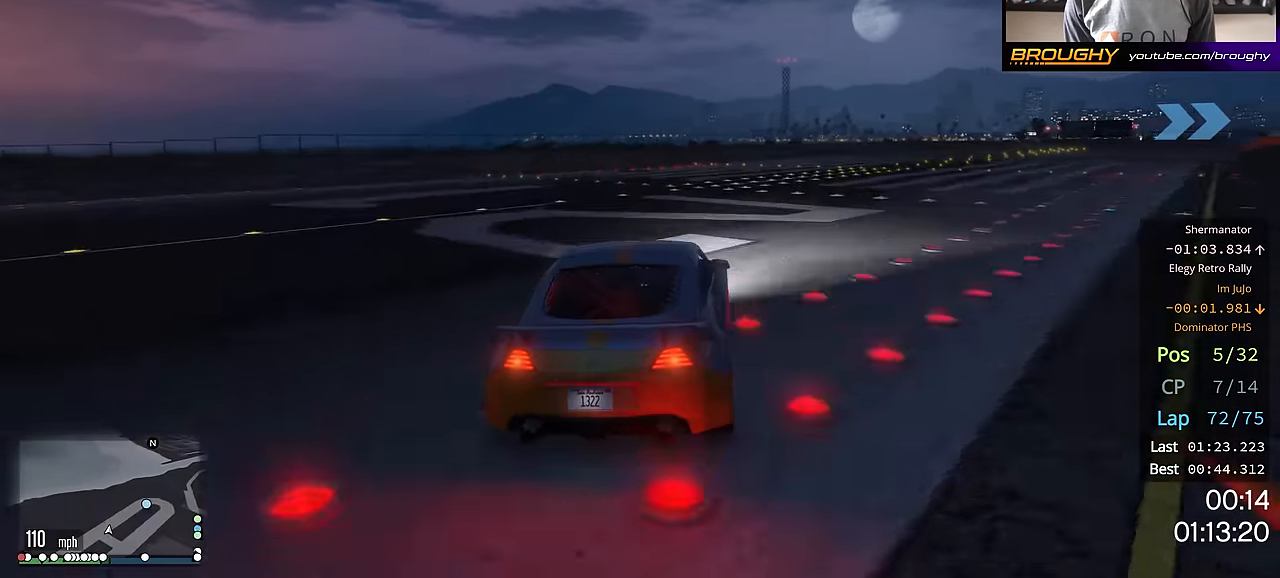
{"buttons": ["R2"], "left_stick": "right", "right_stick": "center", "events": [[133, "left_stick", "center"], [250, "left_stick", "right"], [417, "left_stick", "center"], [483, "left_stick", "right"]]}
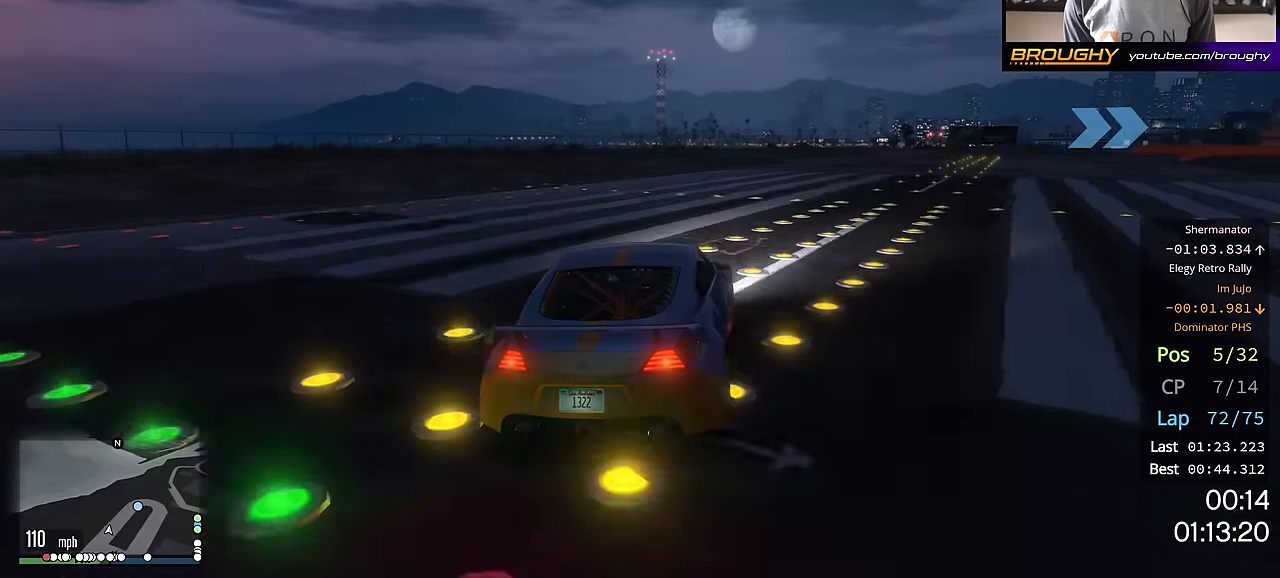
{"buttons": ["R2"], "left_stick": "right", "right_stick": "center", "events": []}
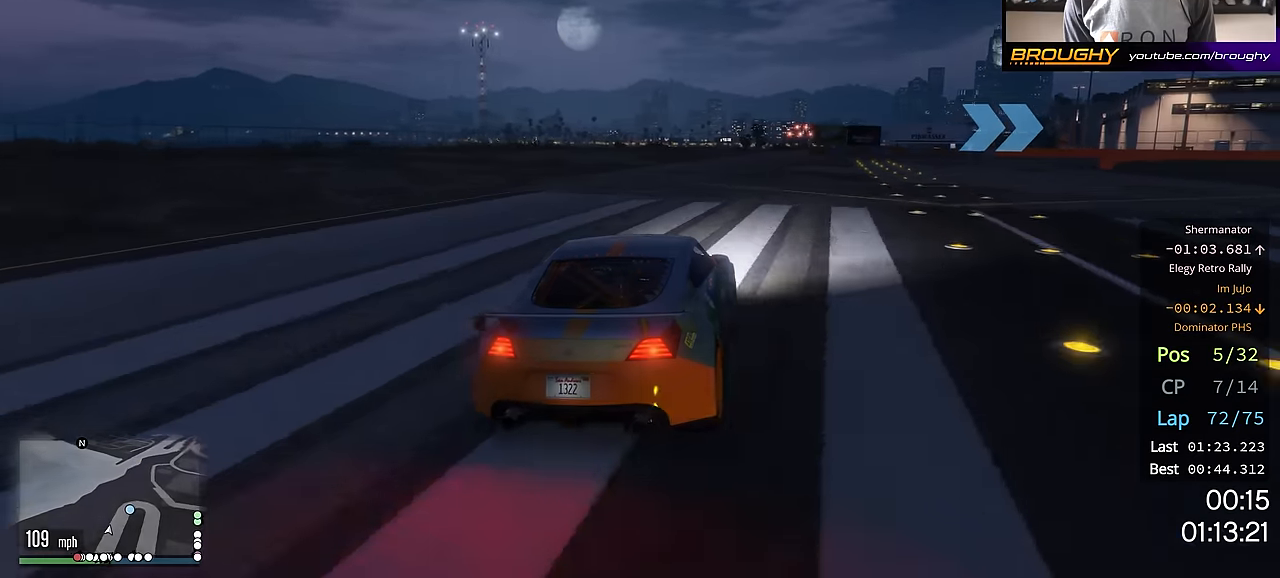
{"buttons": ["R2"], "left_stick": "down-right", "right_stick": "center", "events": [[317, "left_stick", "down-right"]]}
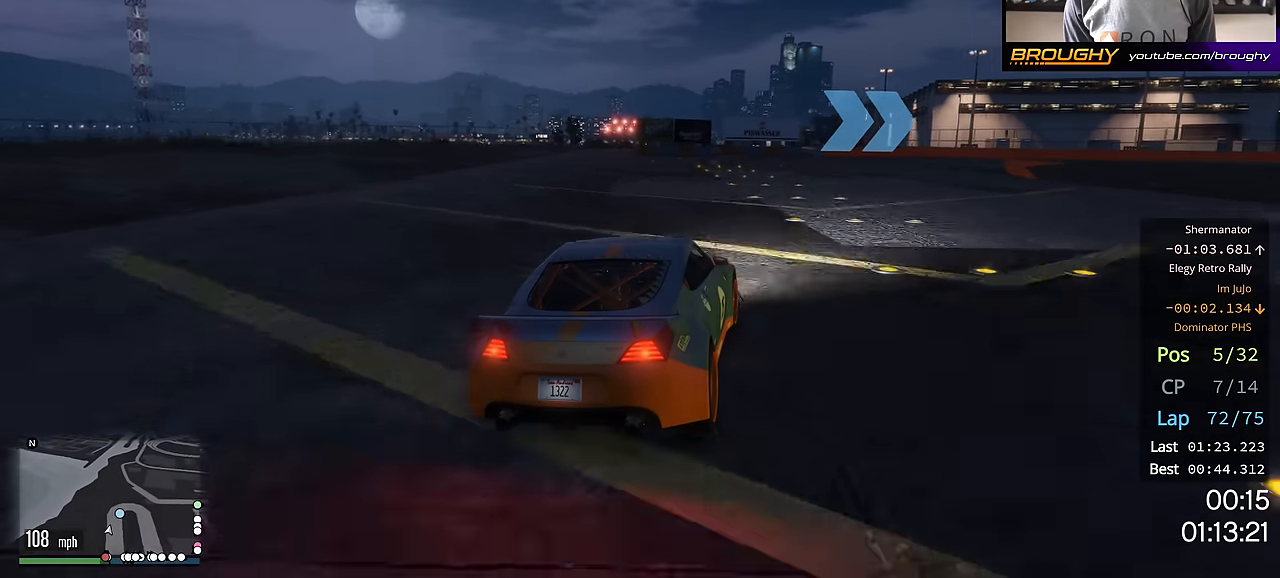
{"buttons": ["R2"], "left_stick": "right", "right_stick": "center", "events": [[83, "left_stick", "right"]]}
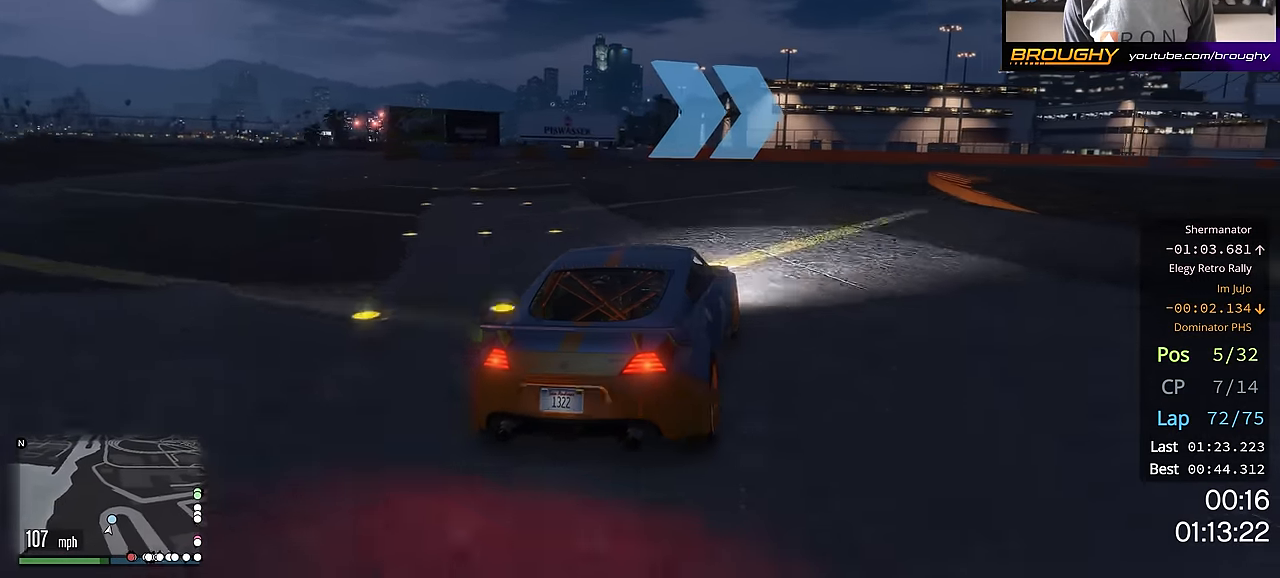
{"buttons": ["R2"], "left_stick": "right", "right_stick": "center", "events": [[184, "left_stick", "down-right"], [384, "left_stick", "center"], [434, "left_stick", "right"]]}
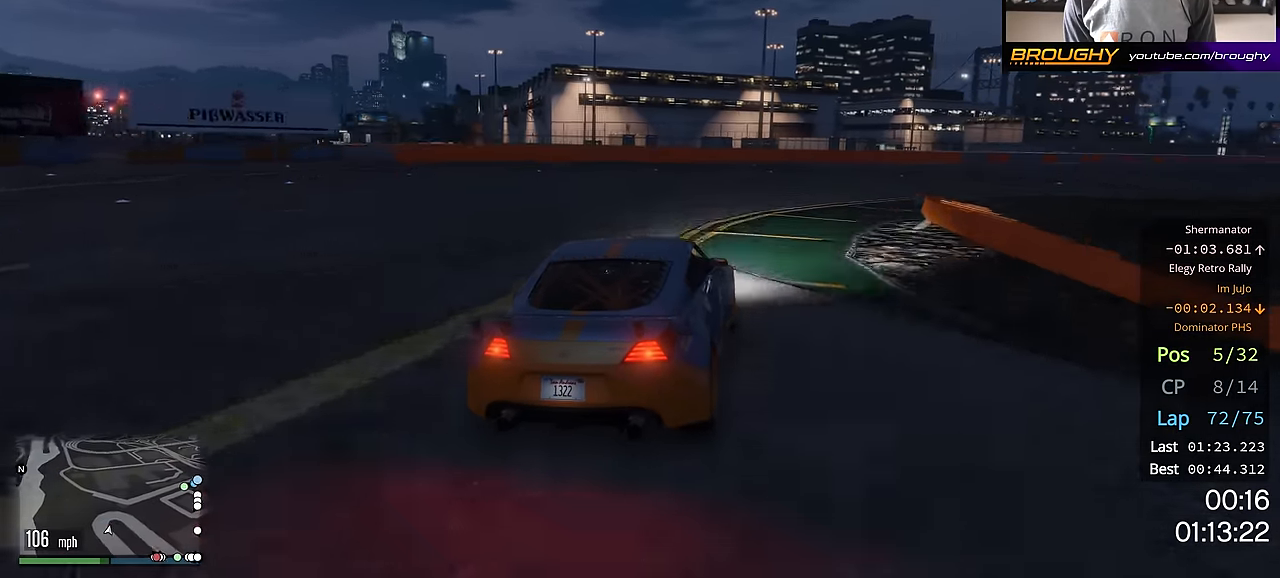
{"buttons": ["R2"], "left_stick": "down-right", "right_stick": "center", "events": [[100, "left_stick", "center"], [200, "left_stick", "right"], [383, "left_stick", "center"], [484, "left_stick", "down-right"]]}